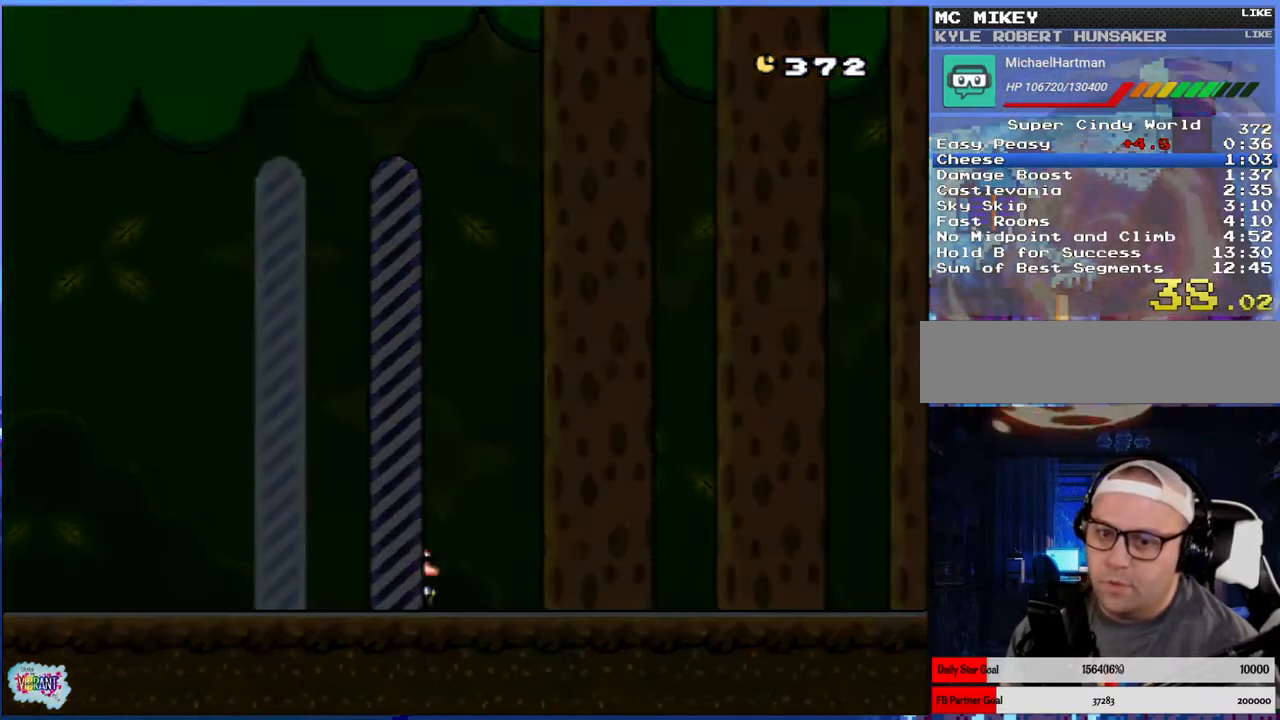
Gameplay with a controller (Nintendo layout); each line is a JSON object with the inputs held at the frame after it. "events" lists button and stick changes between this image and that frame as [ms after this image, input, new state], when the widget could be followed in between. Not read: L3 R3.
{"buttons": [], "events": [[17, "A", "down"], [117, "A", "up"], [183, "A", "down"], [250, "A", "up"], [333, "A", "down"], [417, "A", "up"]]}
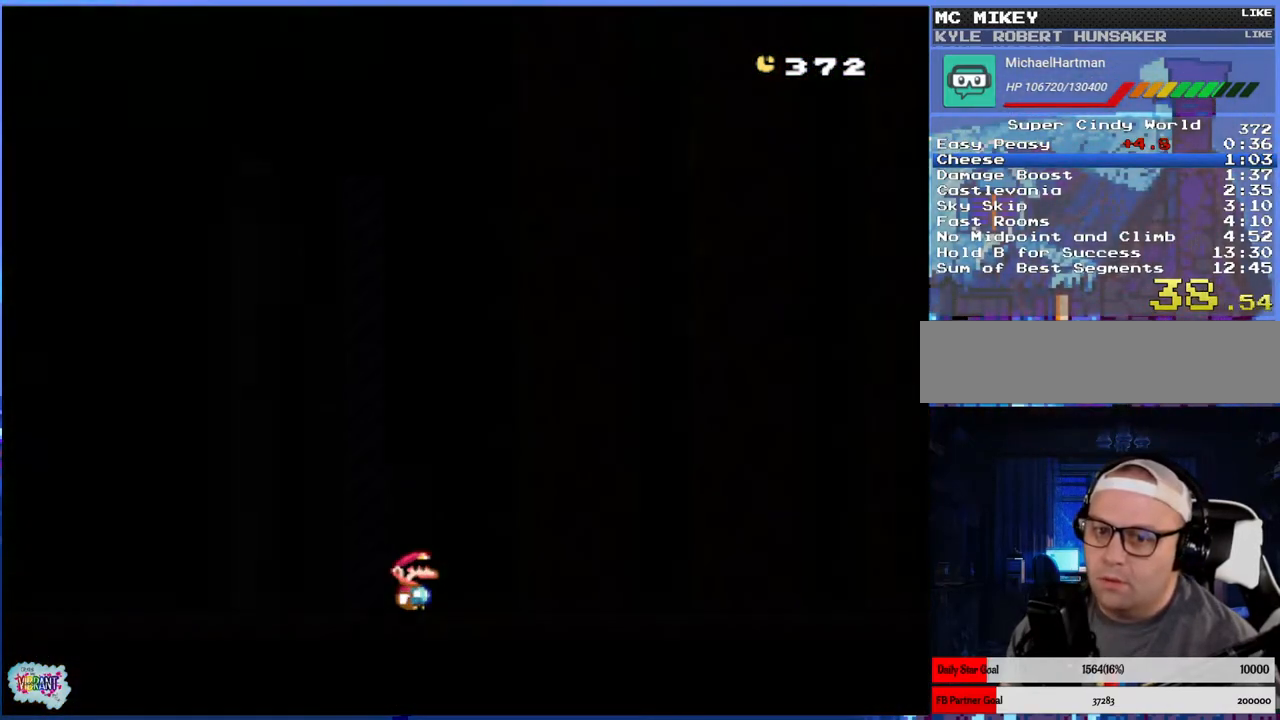
{"buttons": [], "events": [[17, "A", "down"], [83, "A", "up"], [167, "A", "down"], [267, "A", "up"], [350, "A", "down"], [483, "A", "up"]]}
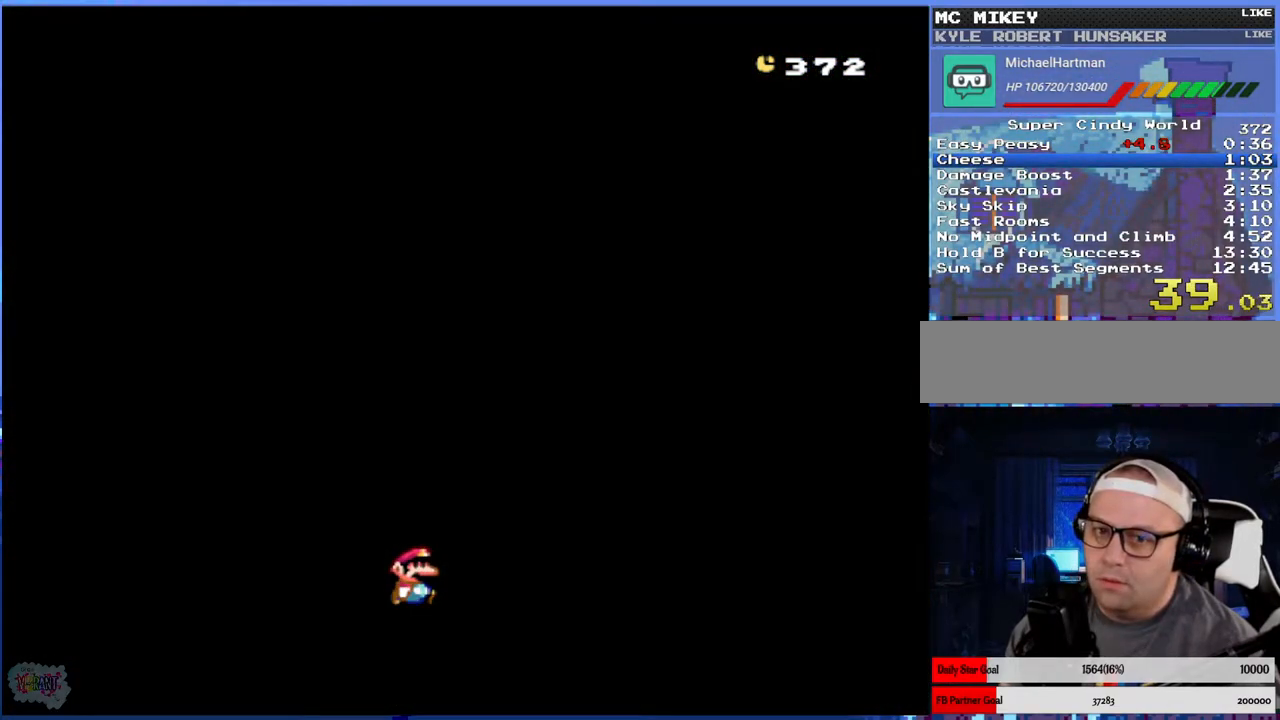
{"buttons": ["A"], "events": [[67, "A", "down"], [150, "A", "up"], [233, "A", "down"], [333, "A", "up"], [400, "A", "down"]]}
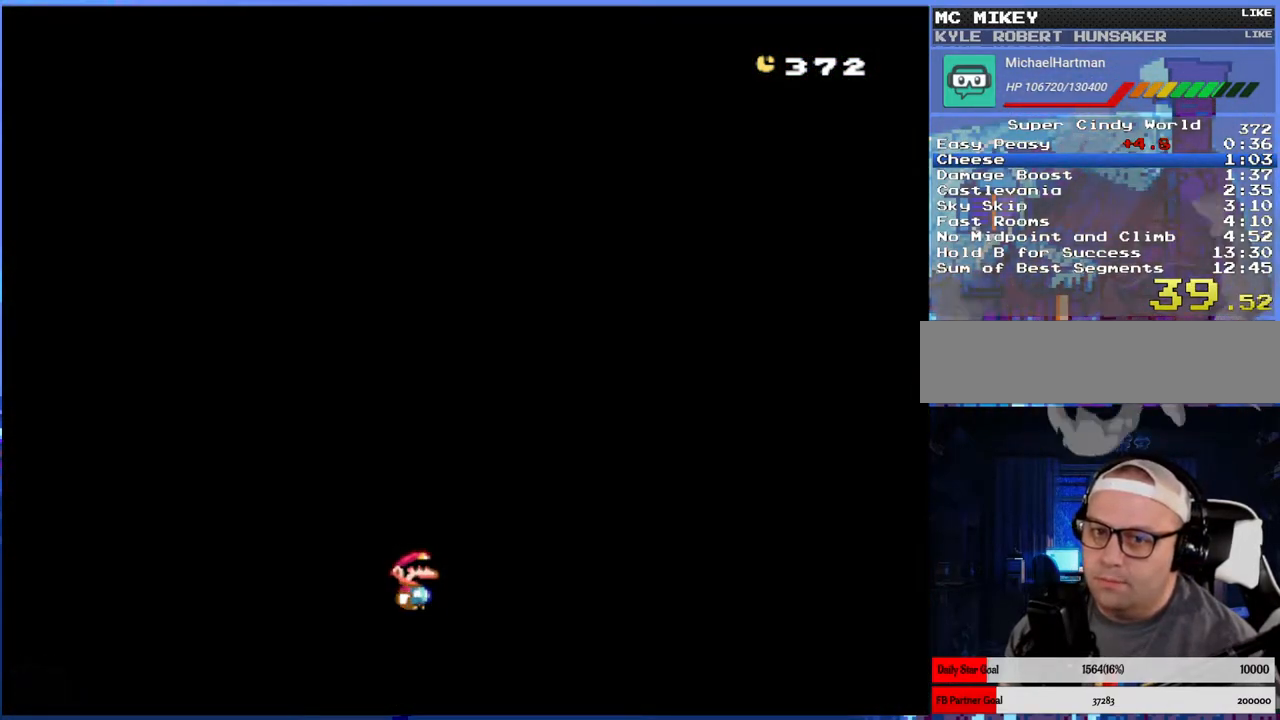
{"buttons": [], "events": [[17, "A", "up"], [133, "A", "down"], [217, "A", "up"], [300, "A", "down"], [417, "A", "up"]]}
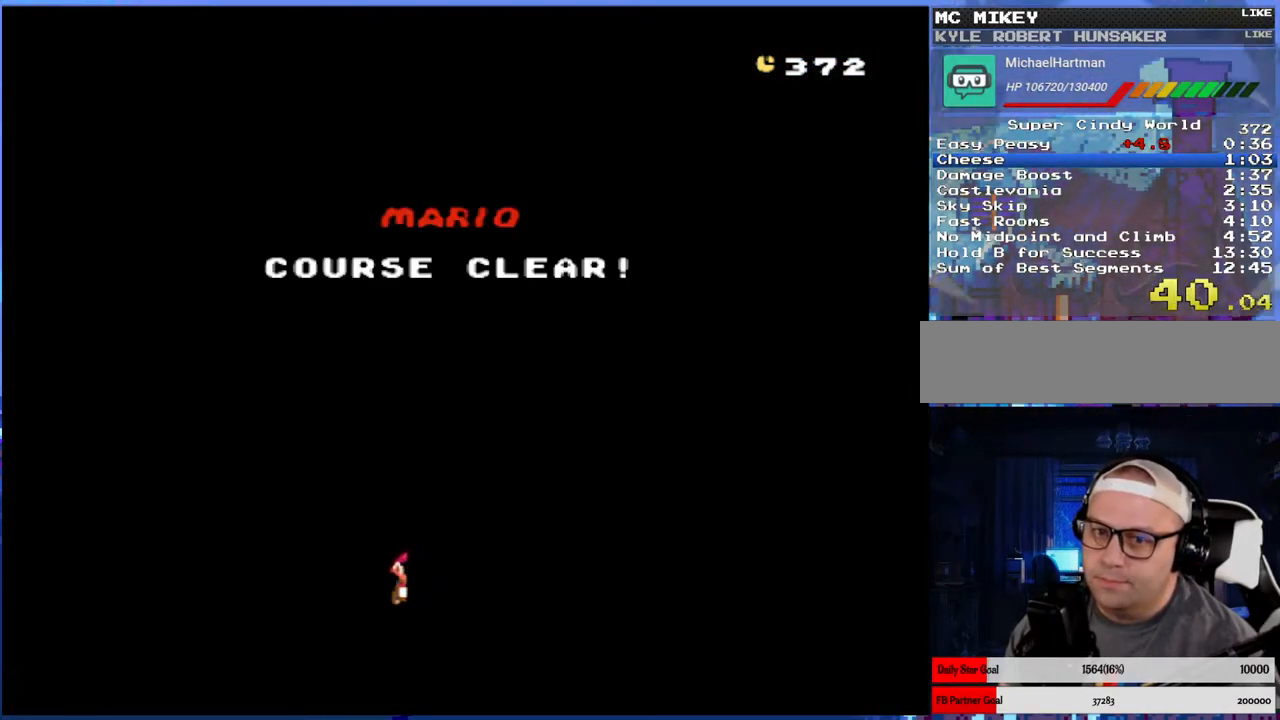
{"buttons": ["A"], "events": [[17, "A", "down"], [117, "A", "up"], [200, "A", "down"], [317, "A", "up"], [383, "A", "down"]]}
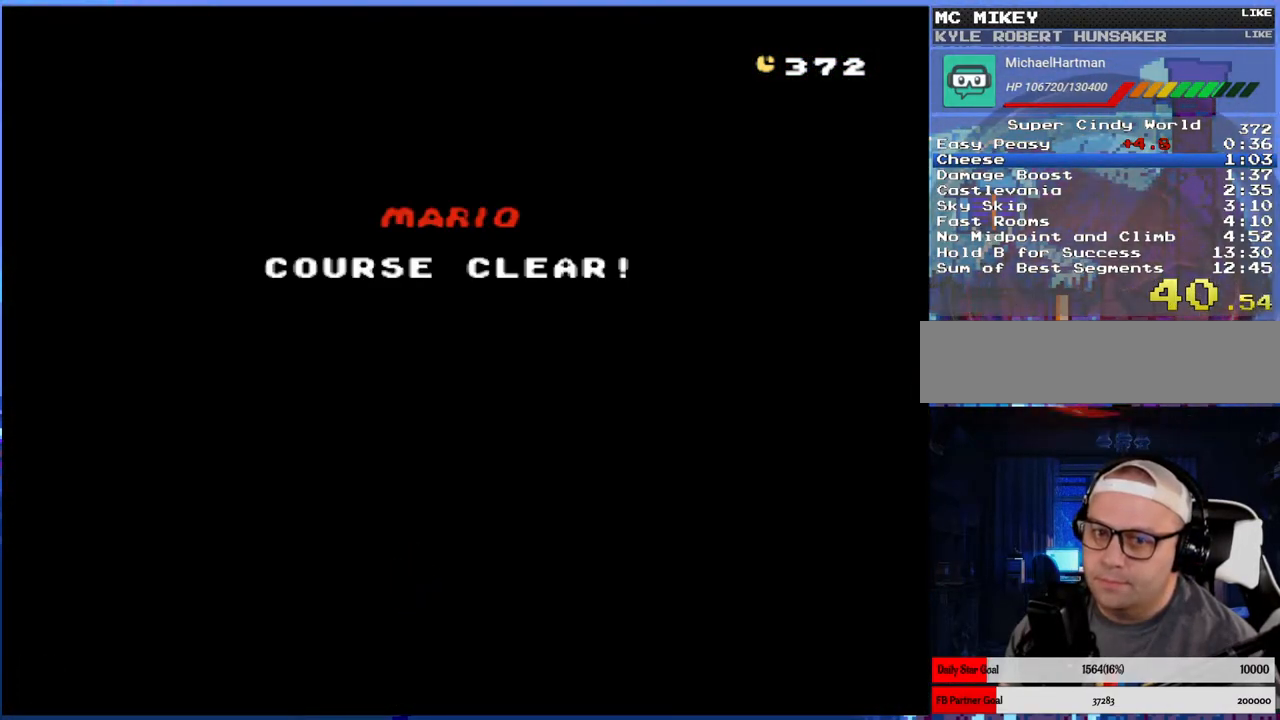
{"buttons": ["A"], "events": [[17, "A", "up"], [83, "A", "down"], [183, "A", "up"], [267, "A", "down"], [367, "A", "up"], [450, "A", "down"]]}
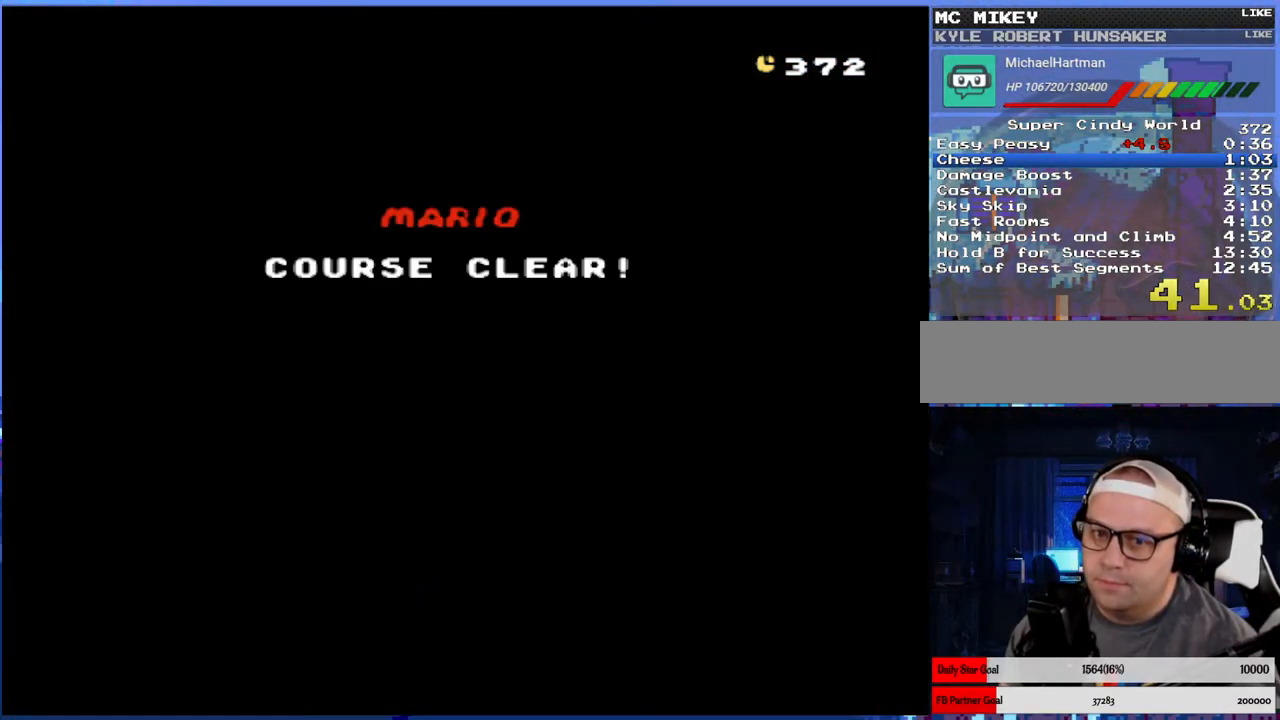
{"buttons": ["A"], "events": [[50, "A", "up"], [167, "A", "down"], [200, "A", "up"], [300, "A", "down"], [383, "A", "up"], [500, "A", "down"]]}
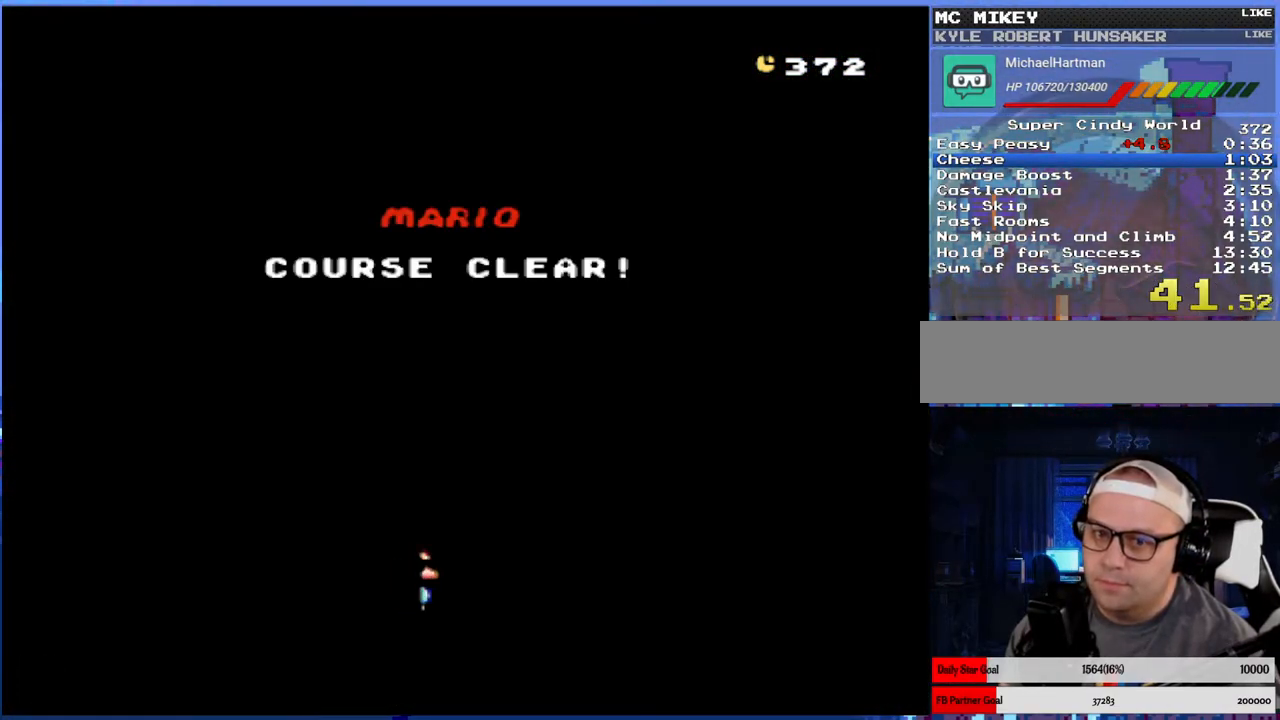
{"buttons": ["A"], "events": [[50, "A", "up"], [133, "A", "down"], [217, "A", "up"], [317, "A", "down"], [417, "A", "up"], [483, "A", "down"]]}
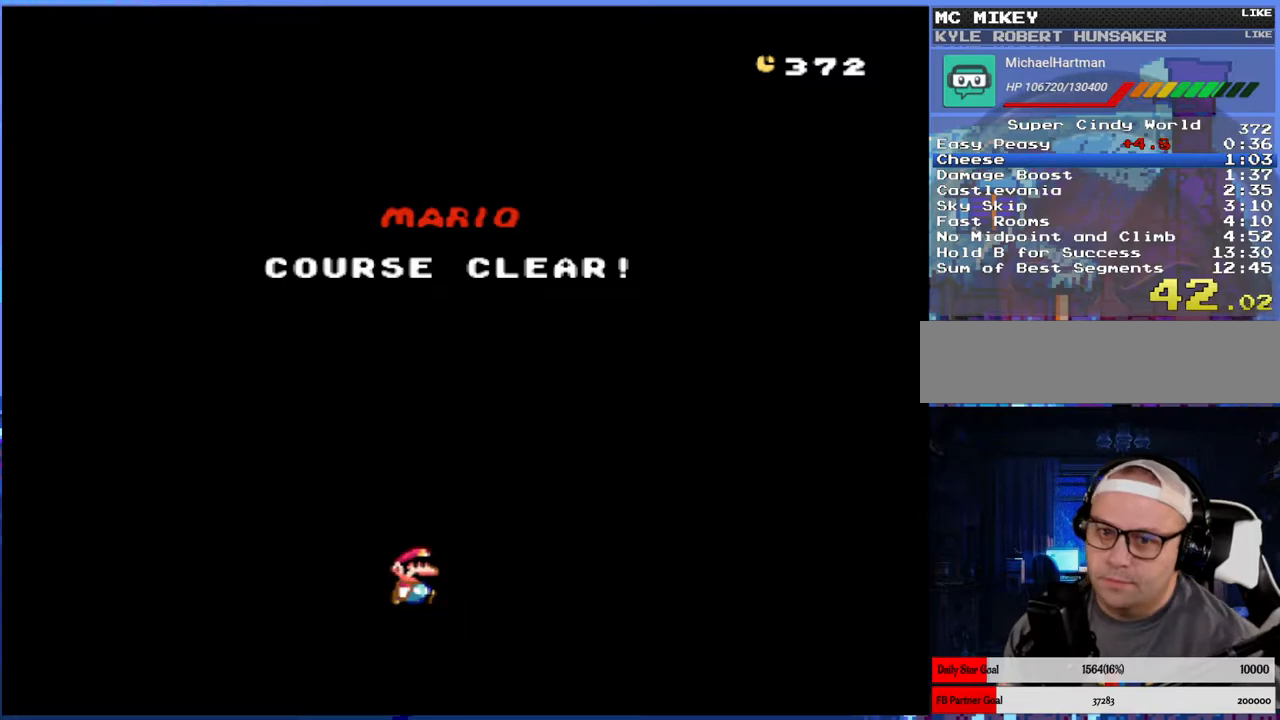
{"buttons": ["A"], "events": [[117, "A", "up"], [200, "A", "down"], [317, "A", "up"], [417, "A", "down"]]}
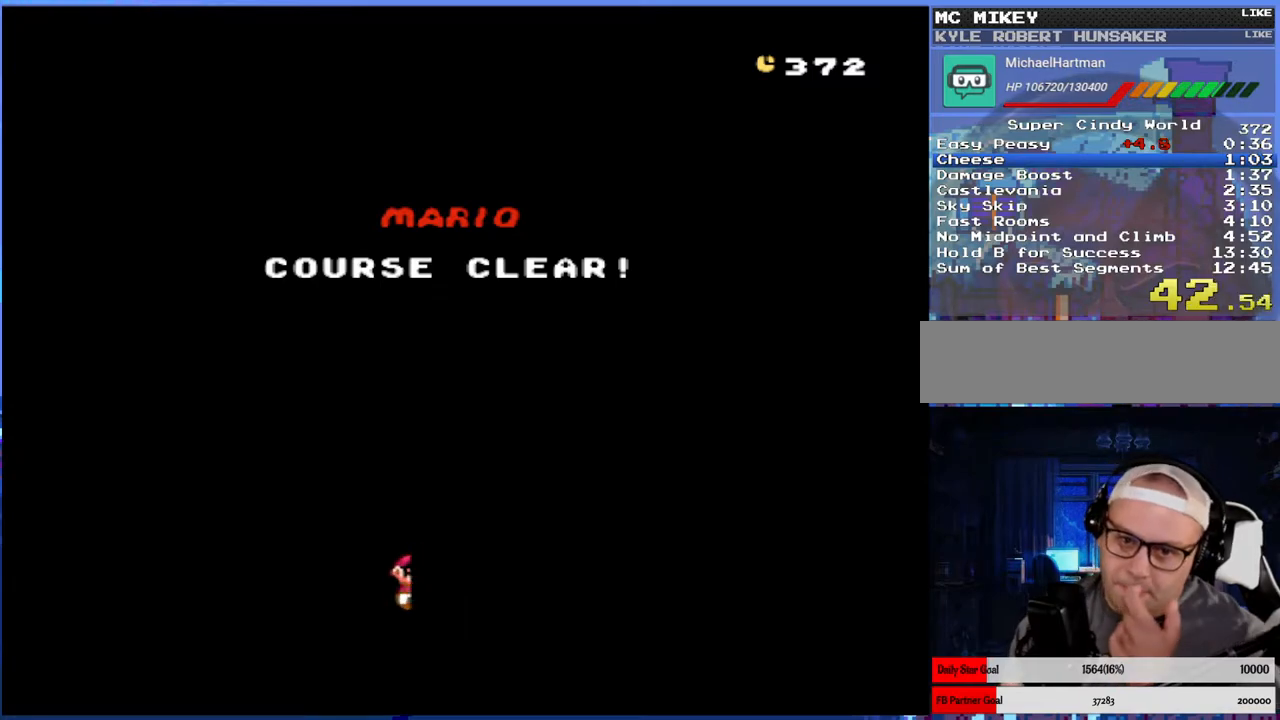
{"buttons": [], "events": [[50, "A", "up"], [117, "A", "down"], [250, "A", "up"], [333, "A", "down"], [450, "A", "up"]]}
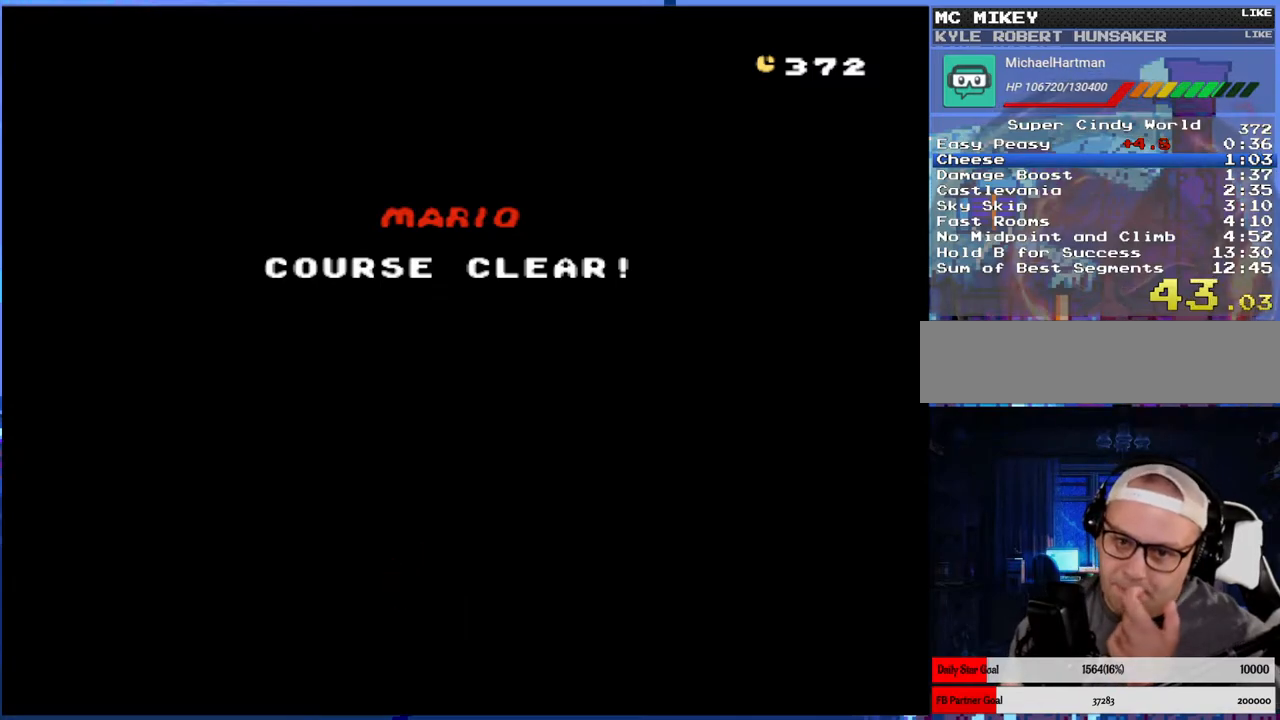
{"buttons": ["A"], "events": [[50, "A", "down"], [150, "A", "up"], [233, "A", "down"], [350, "A", "up"], [450, "A", "down"]]}
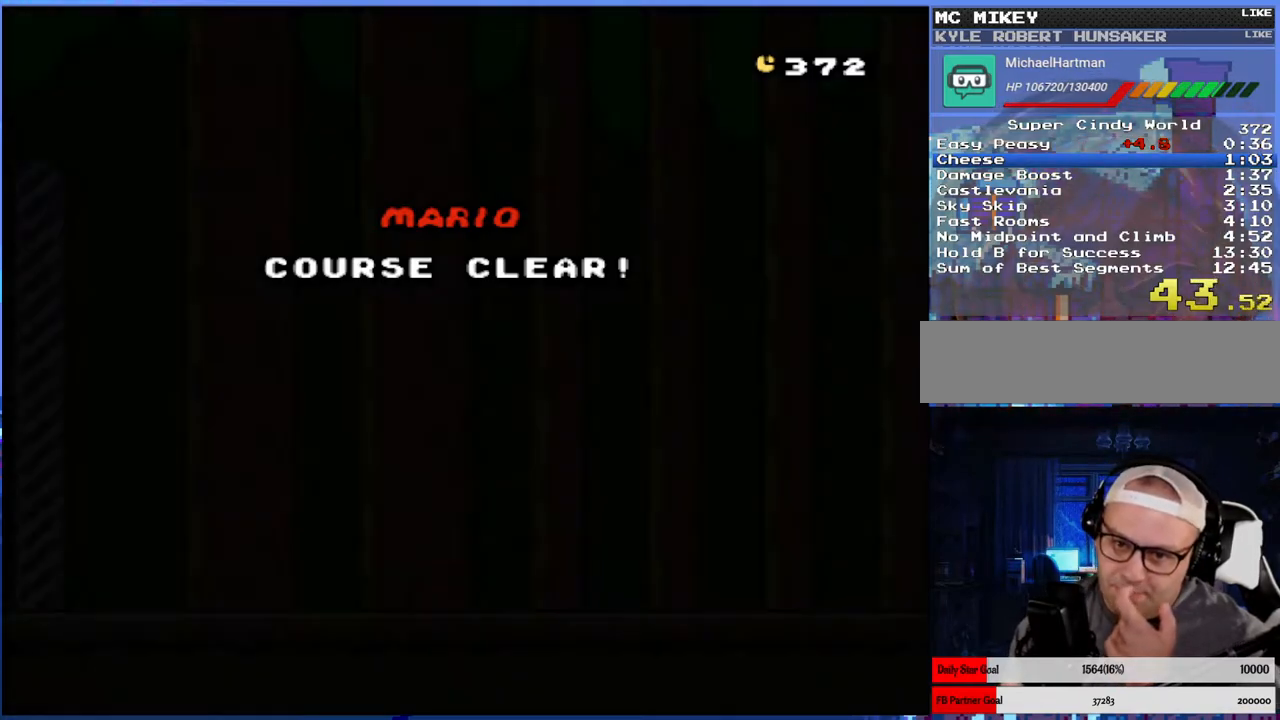
{"buttons": [], "events": [[83, "A", "up"], [167, "A", "down"], [283, "A", "up"], [367, "A", "down"], [450, "A", "up"]]}
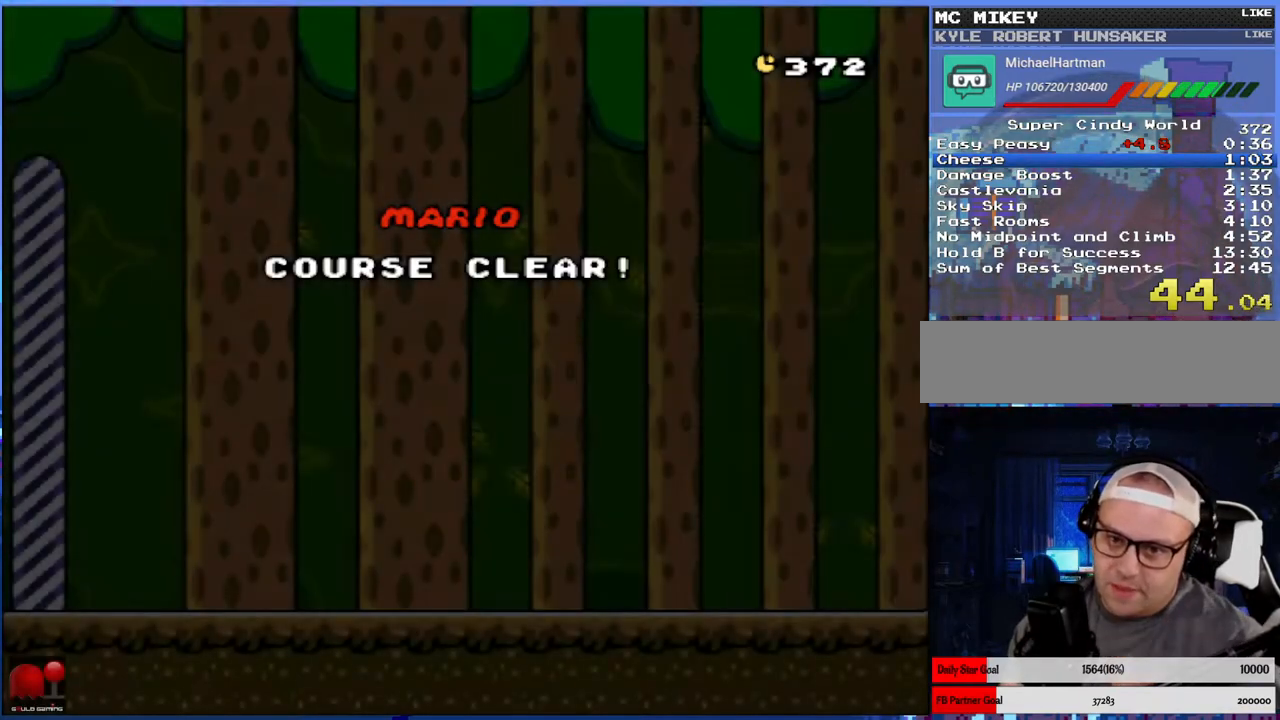
{"buttons": ["A"], "events": [[50, "A", "down"], [183, "A", "up"], [250, "A", "down"], [383, "A", "up"], [500, "A", "down"]]}
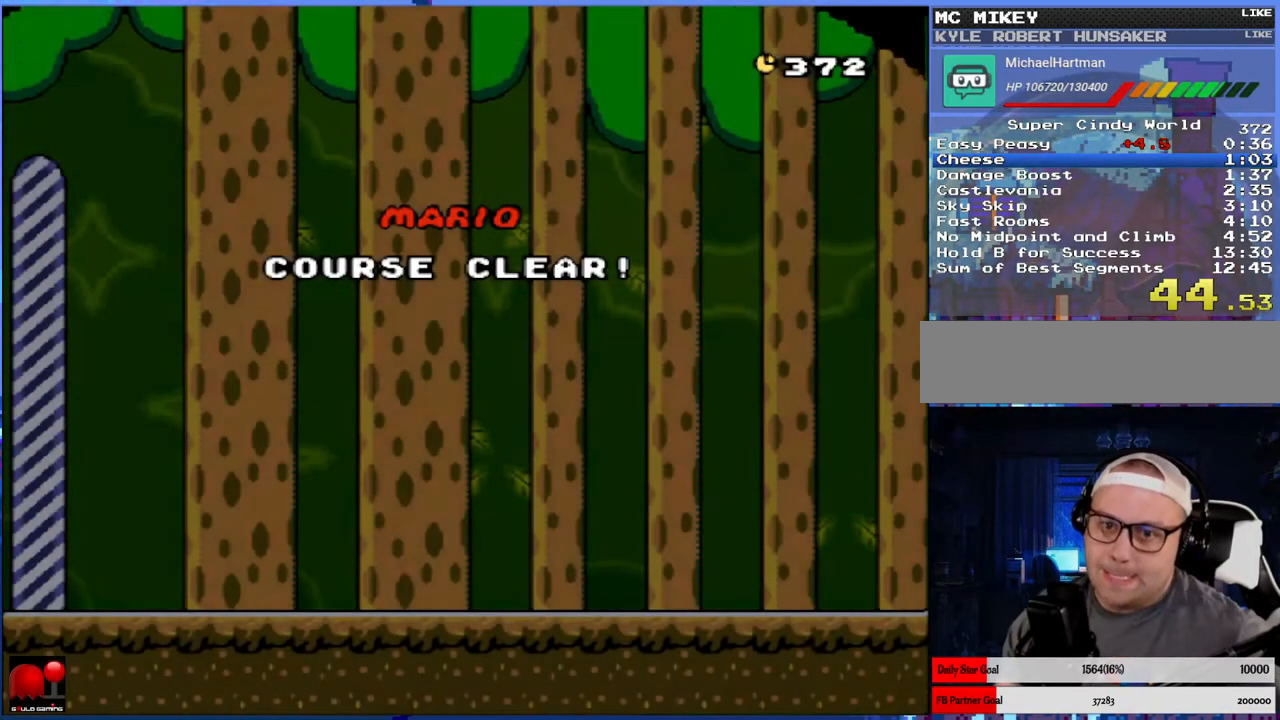
{"buttons": ["A"], "events": [[133, "A", "up"], [217, "A", "down"], [350, "A", "up"], [450, "A", "down"]]}
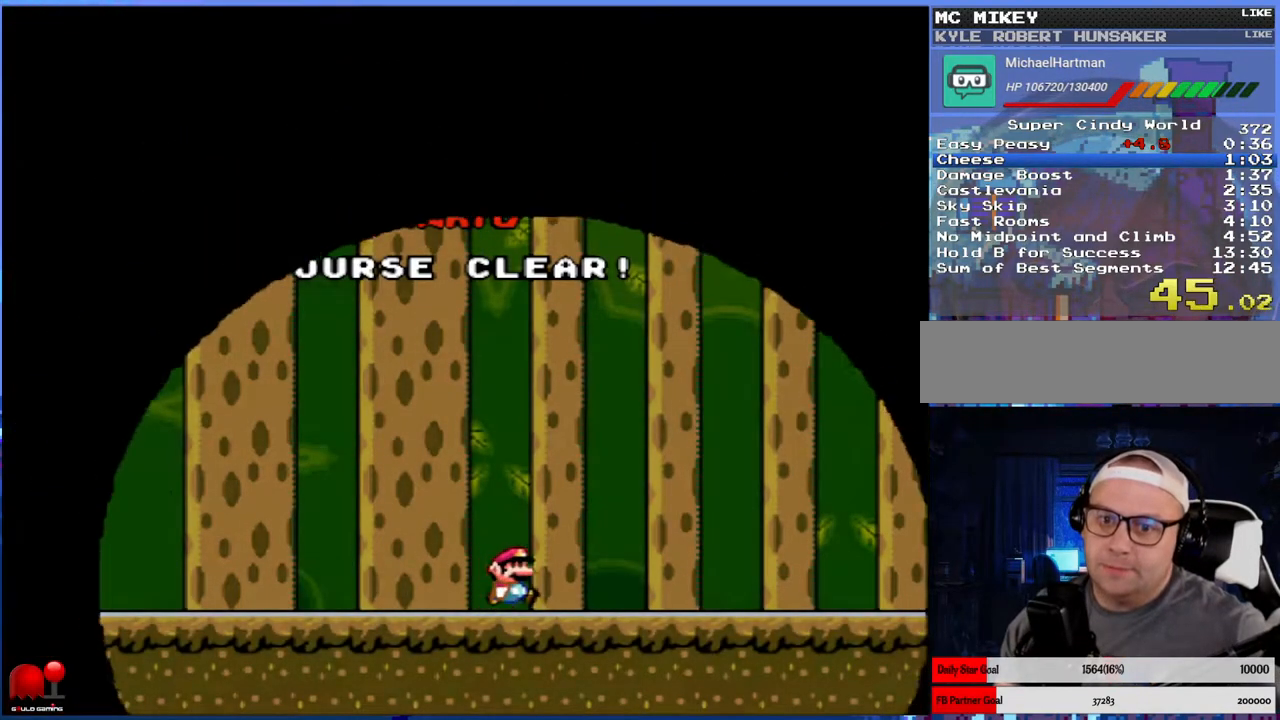
{"buttons": [], "events": [[67, "A", "up"], [150, "A", "down"], [300, "A", "up"], [333, "A", "down"], [483, "A", "up"]]}
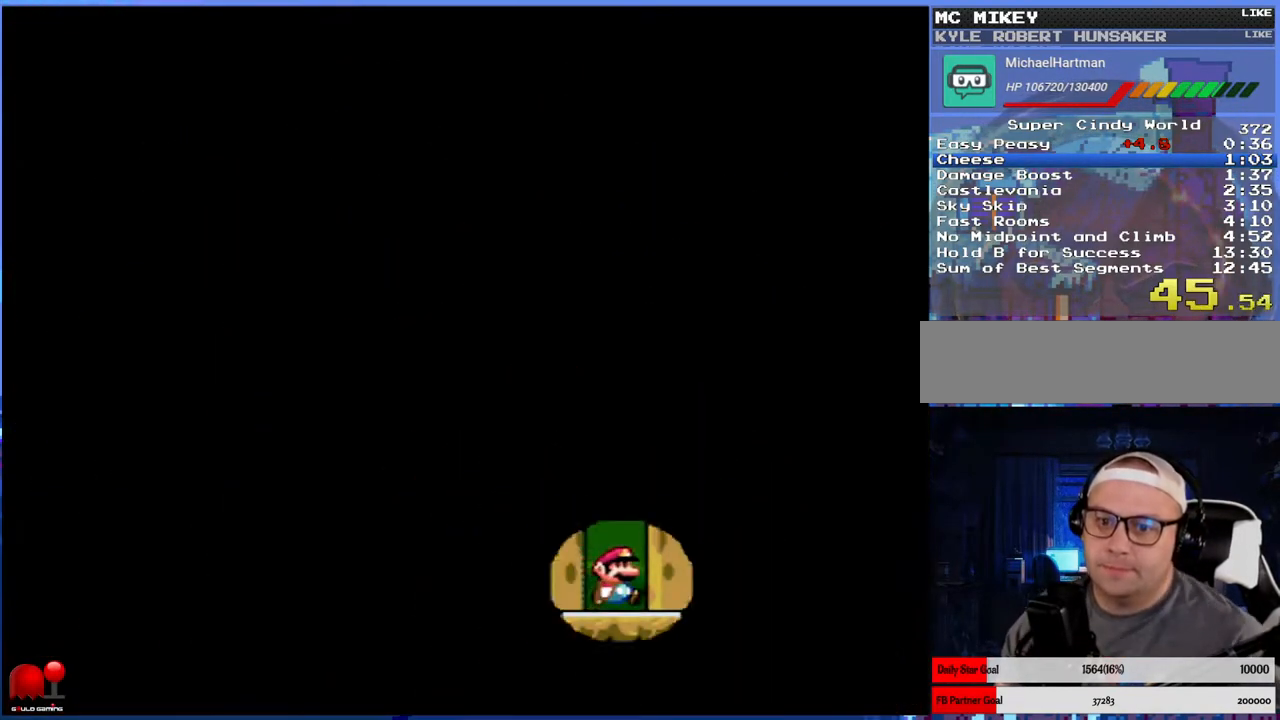
{"buttons": ["A", "DPAD_RIGHT"], "events": [[33, "A", "down"], [150, "A", "up"], [200, "A", "down"], [317, "A", "up"], [400, "A", "down"], [417, "DPAD_RIGHT", "down"]]}
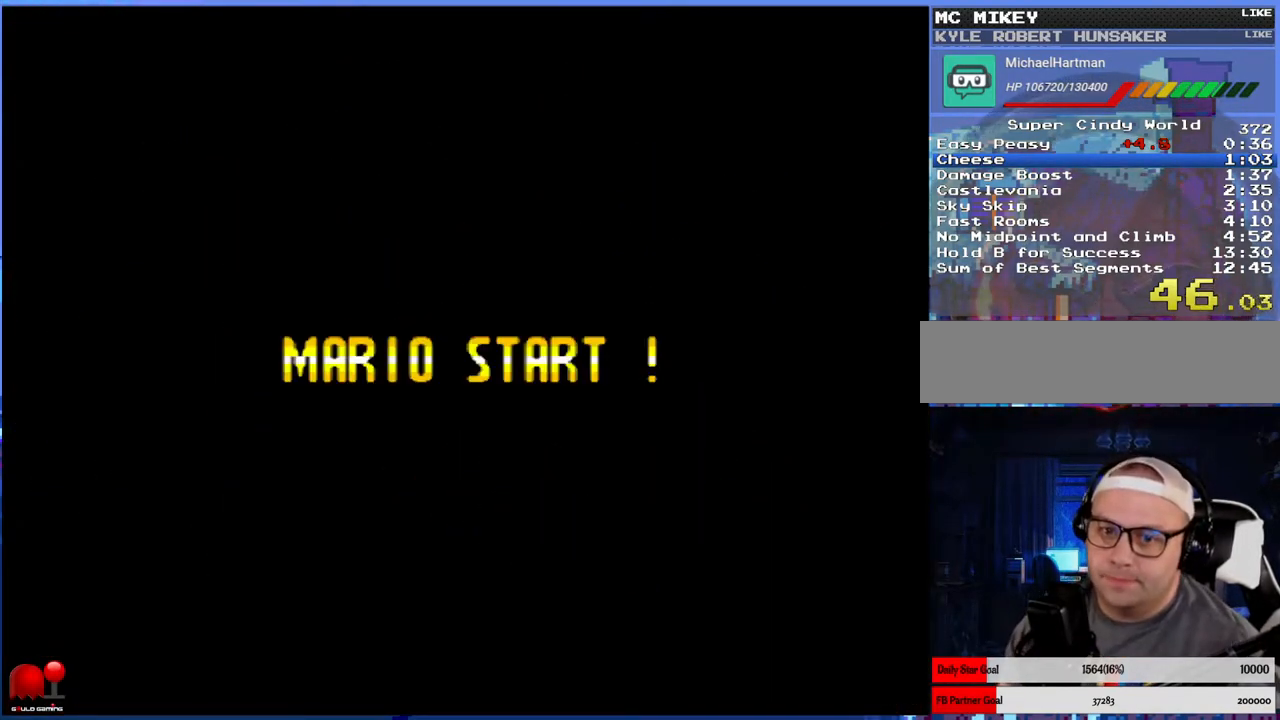
{"buttons": ["X", "DPAD_RIGHT"], "events": [[33, "A", "up"], [117, "A", "down"], [233, "A", "up"], [350, "X", "down"]]}
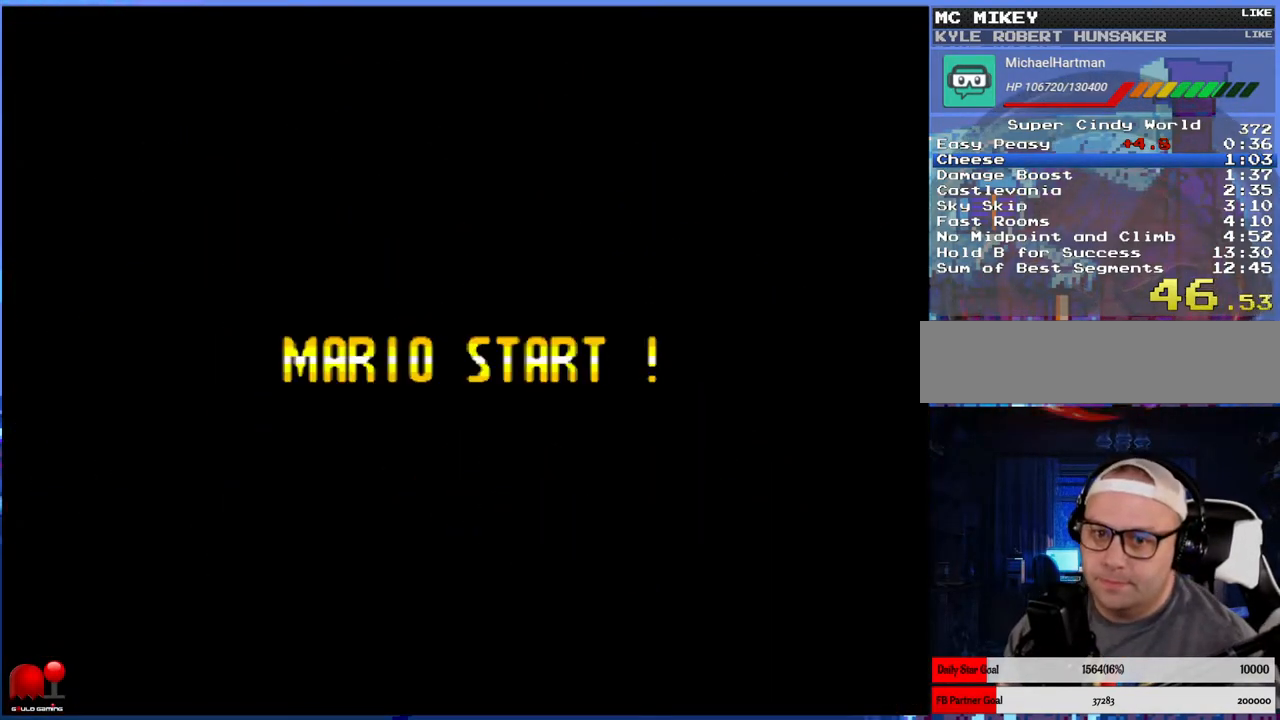
{"buttons": ["X", "DPAD_RIGHT"], "events": []}
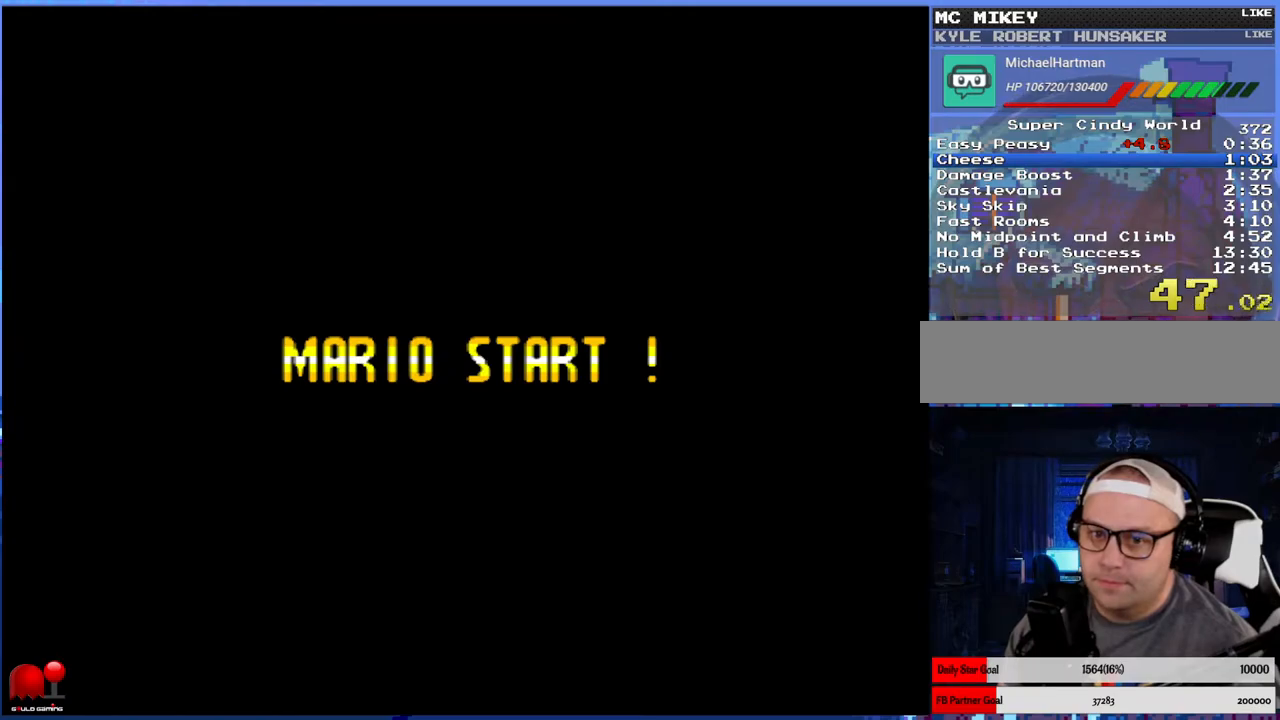
{"buttons": ["X", "DPAD_RIGHT"], "events": []}
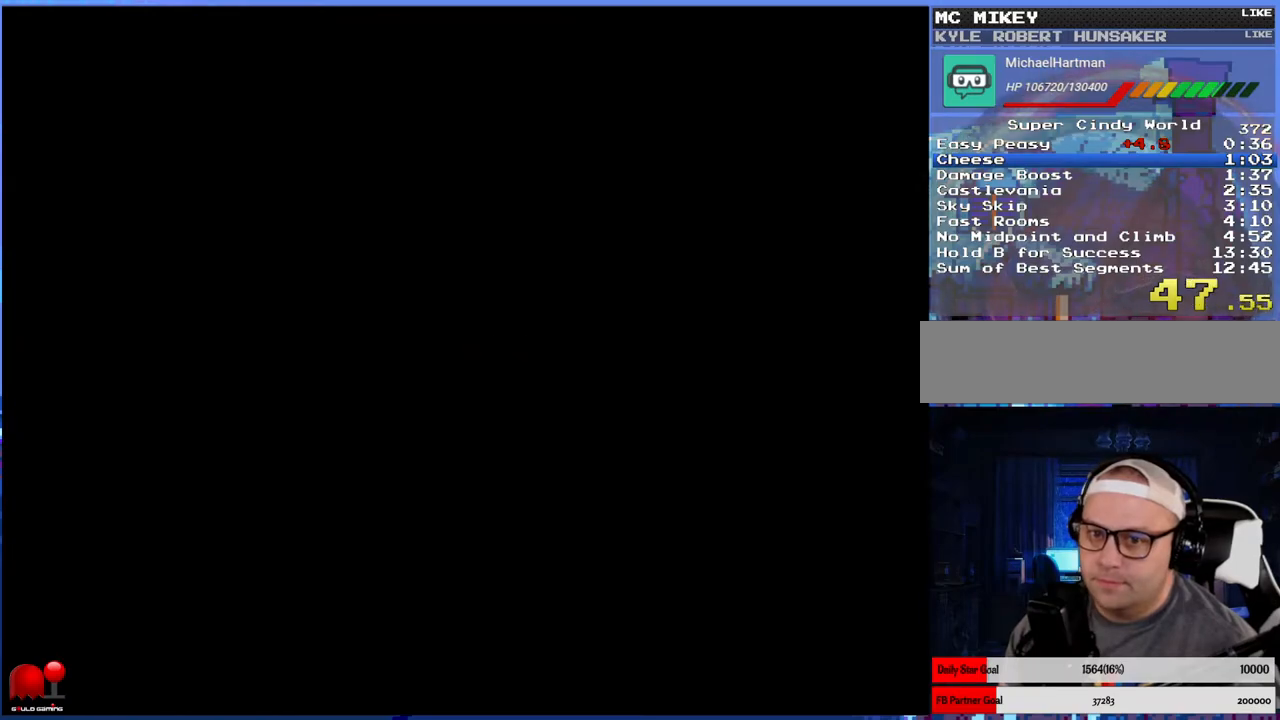
{"buttons": ["X", "DPAD_RIGHT"], "events": []}
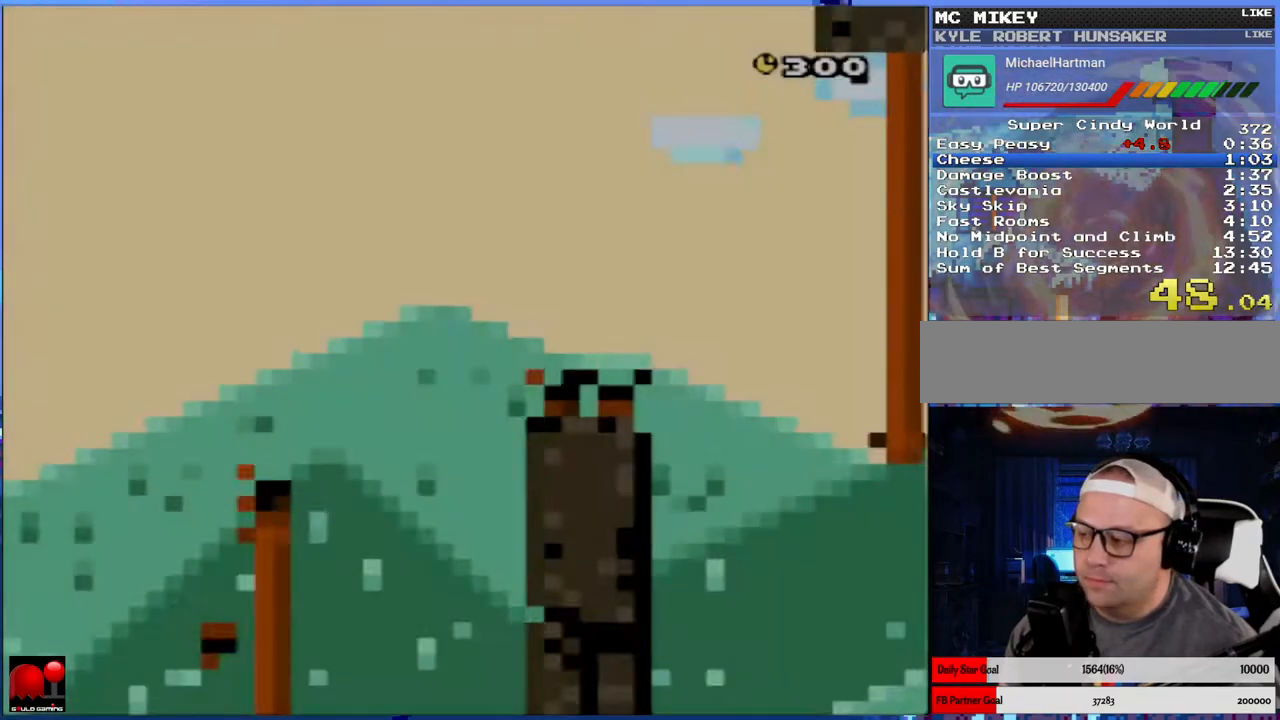
{"buttons": ["X", "DPAD_LEFT"], "events": [[317, "DPAD_LEFT", "down"], [317, "DPAD_RIGHT", "up"], [333, "A", "down"], [450, "A", "up"]]}
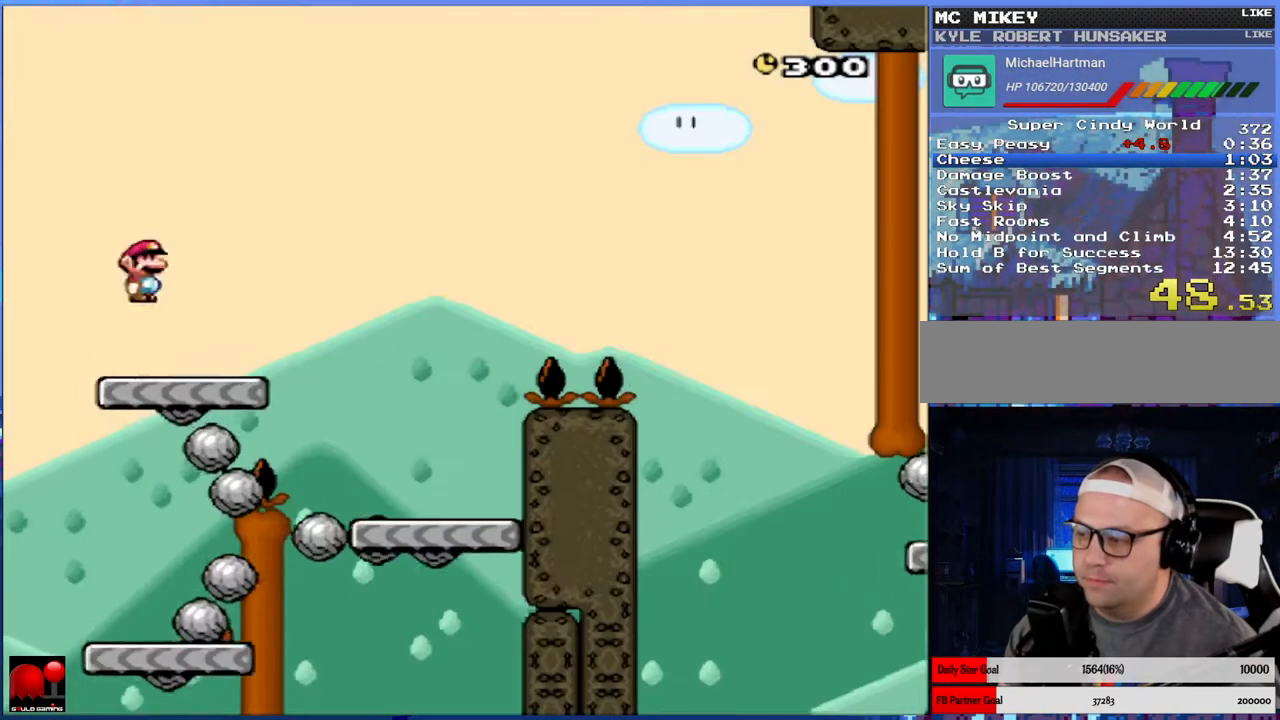
{"buttons": ["Y"], "events": [[150, "DPAD_LEFT", "up"], [167, "X", "up"], [233, "DPAD_RIGHT", "down"], [233, "Y", "down"], [350, "DPAD_RIGHT", "up"]]}
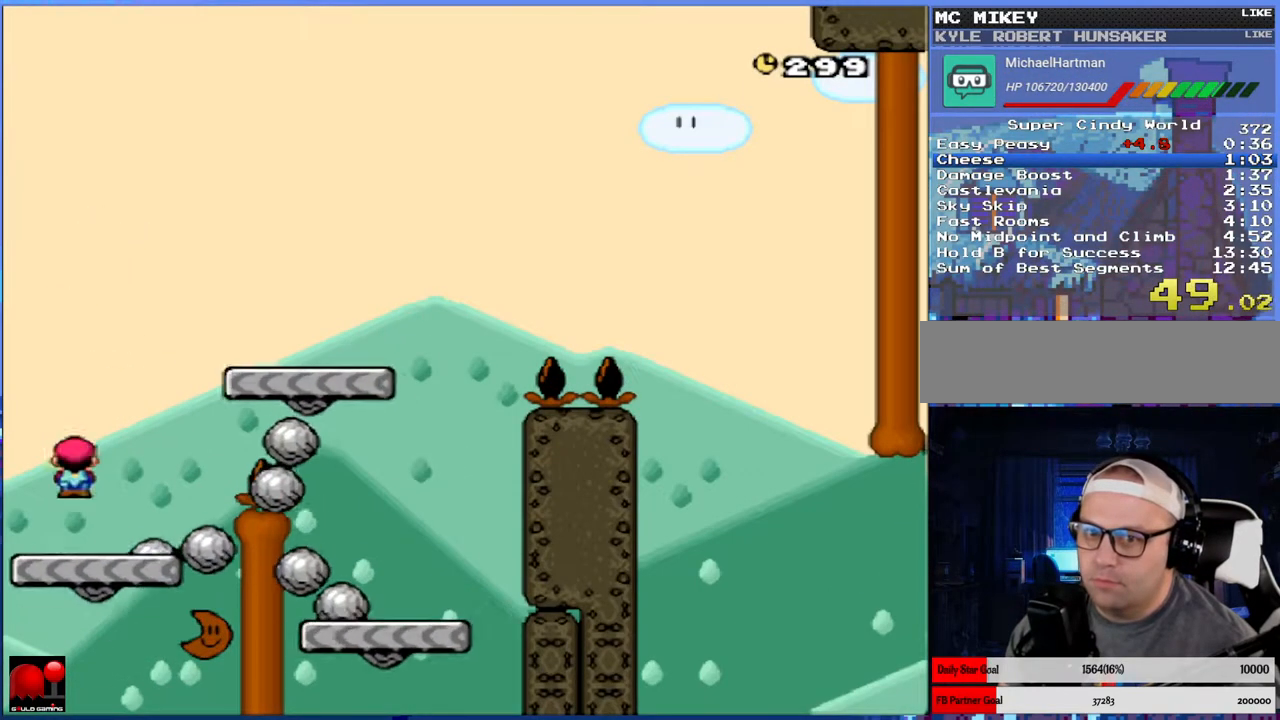
{"buttons": ["Y"], "events": []}
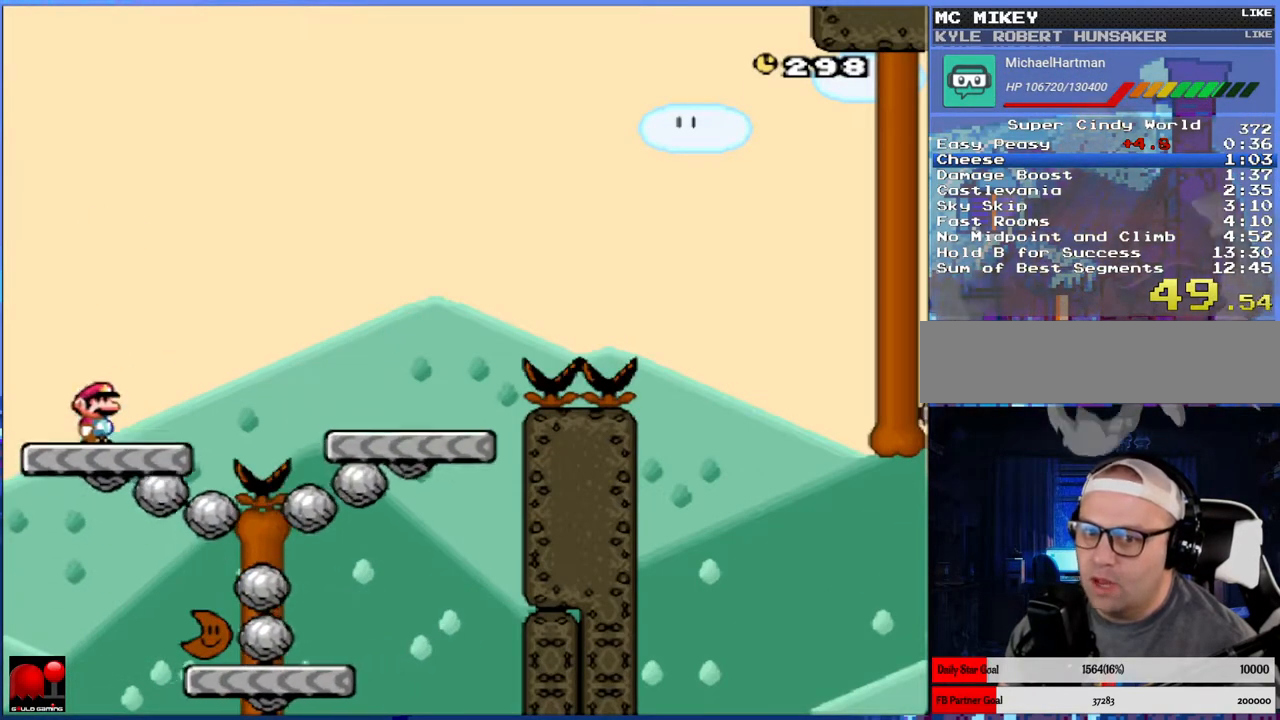
{"buttons": ["Y", "DPAD_RIGHT"], "events": [[433, "DPAD_RIGHT", "down"]]}
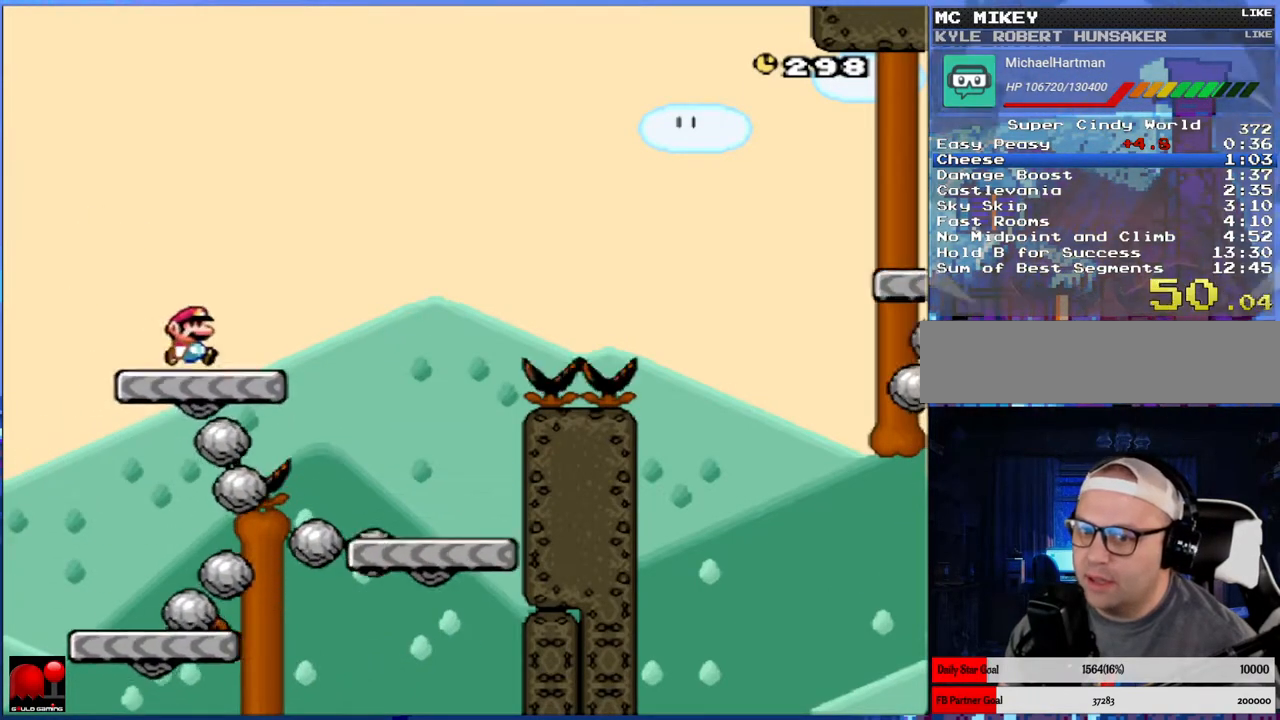
{"buttons": ["B", "Y", "DPAD_RIGHT"], "events": [[267, "B", "down"]]}
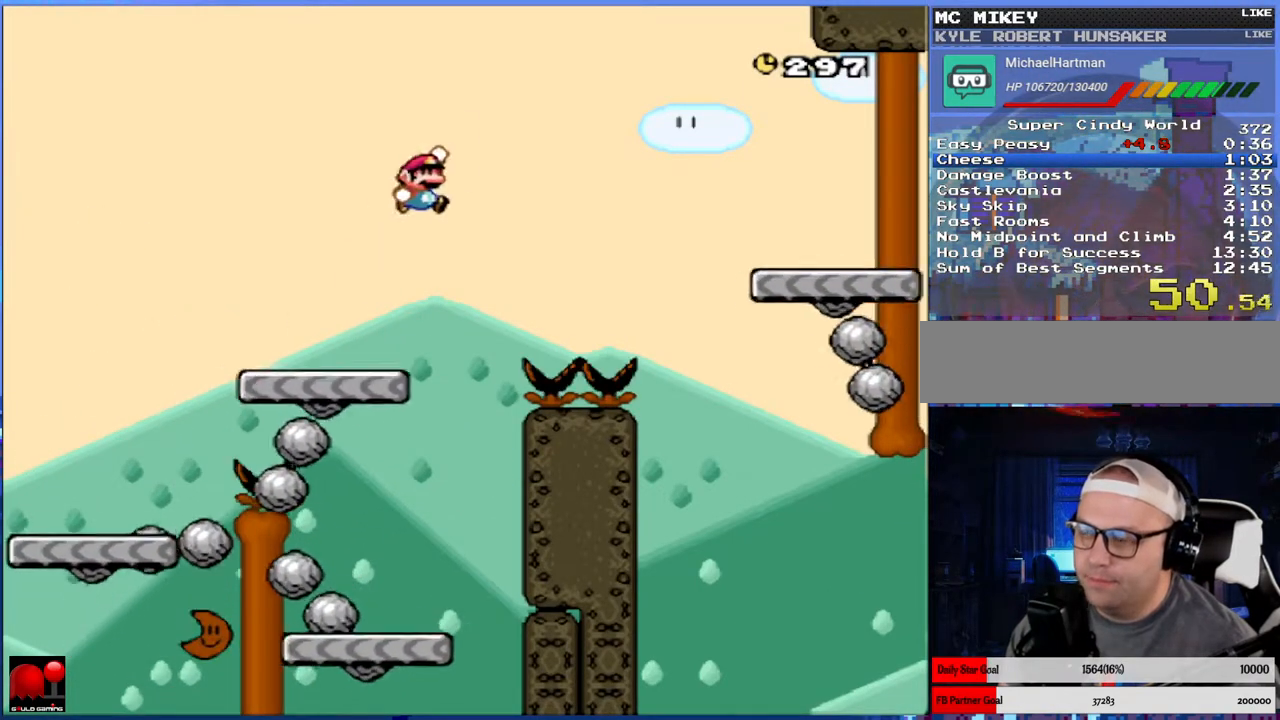
{"buttons": ["Y"], "events": [[267, "B", "up"], [400, "DPAD_RIGHT", "up"]]}
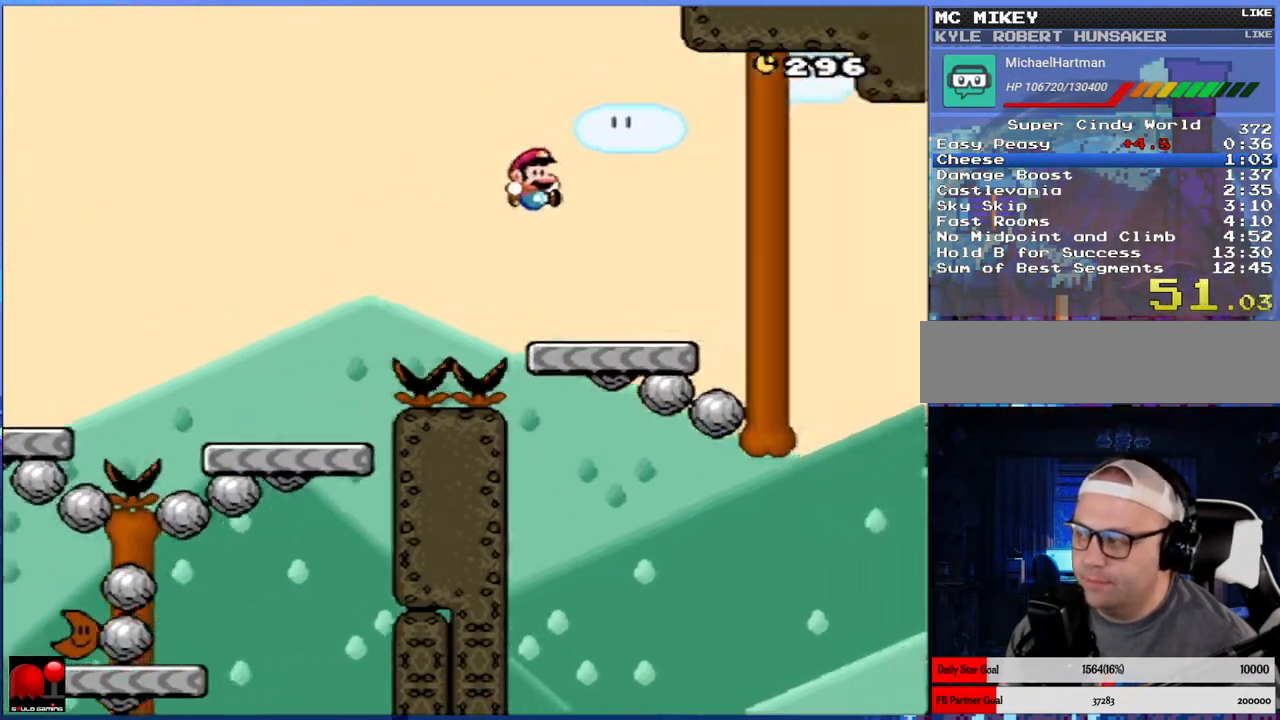
{"buttons": ["Y"], "events": [[17, "DPAD_LEFT", "down"], [100, "DPAD_LEFT", "up"]]}
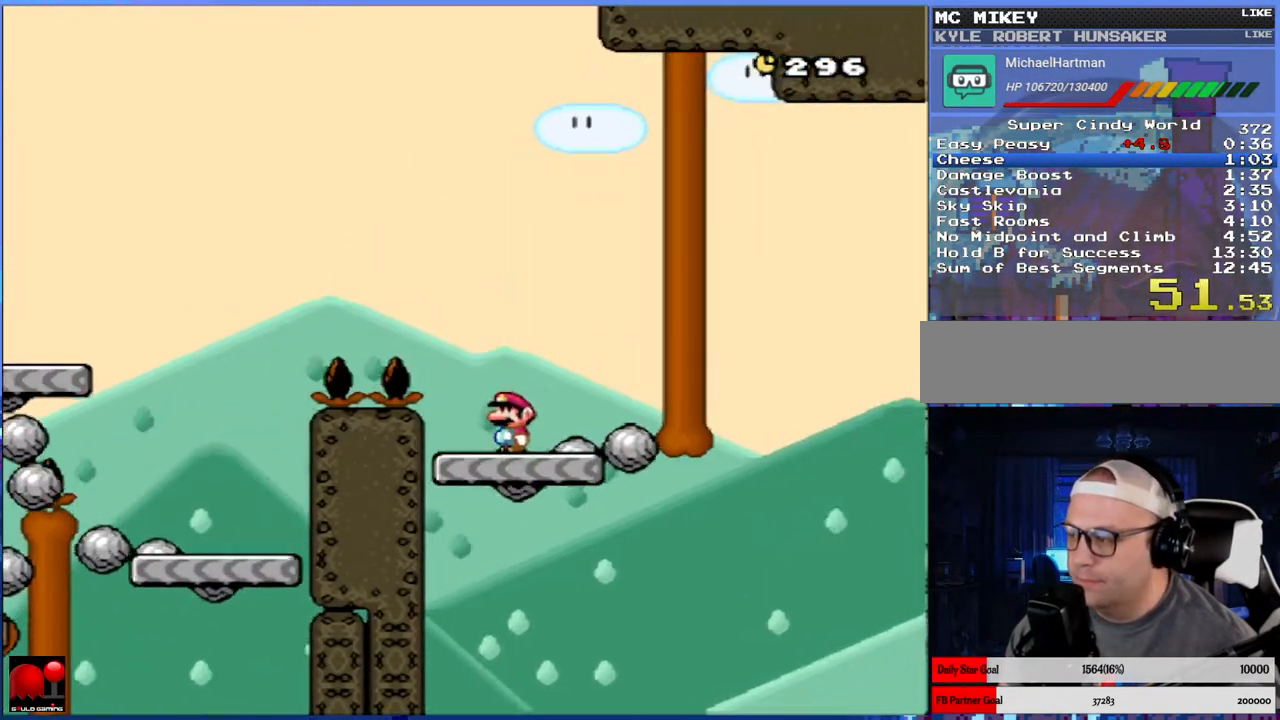
{"buttons": ["Y", "DPAD_RIGHT"], "events": [[417, "DPAD_RIGHT", "down"]]}
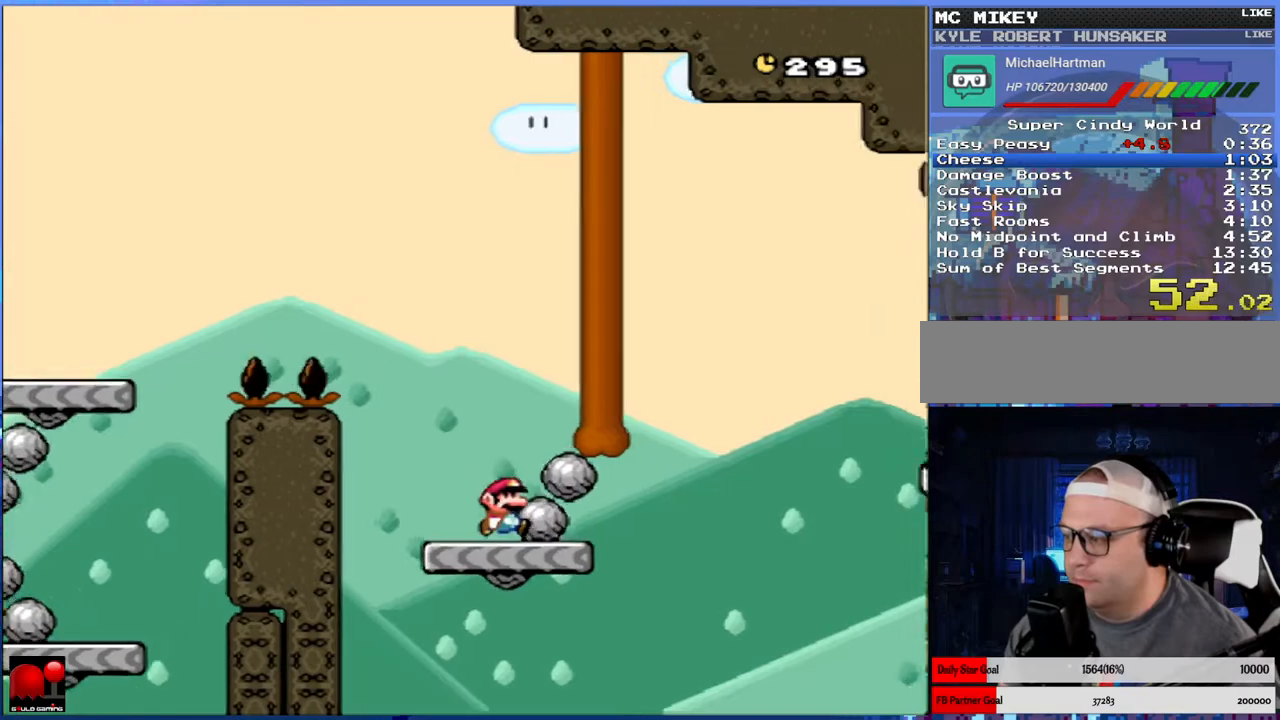
{"buttons": ["B", "Y", "DPAD_RIGHT"], "events": [[300, "B", "down"], [417, "B", "up"], [467, "B", "down"]]}
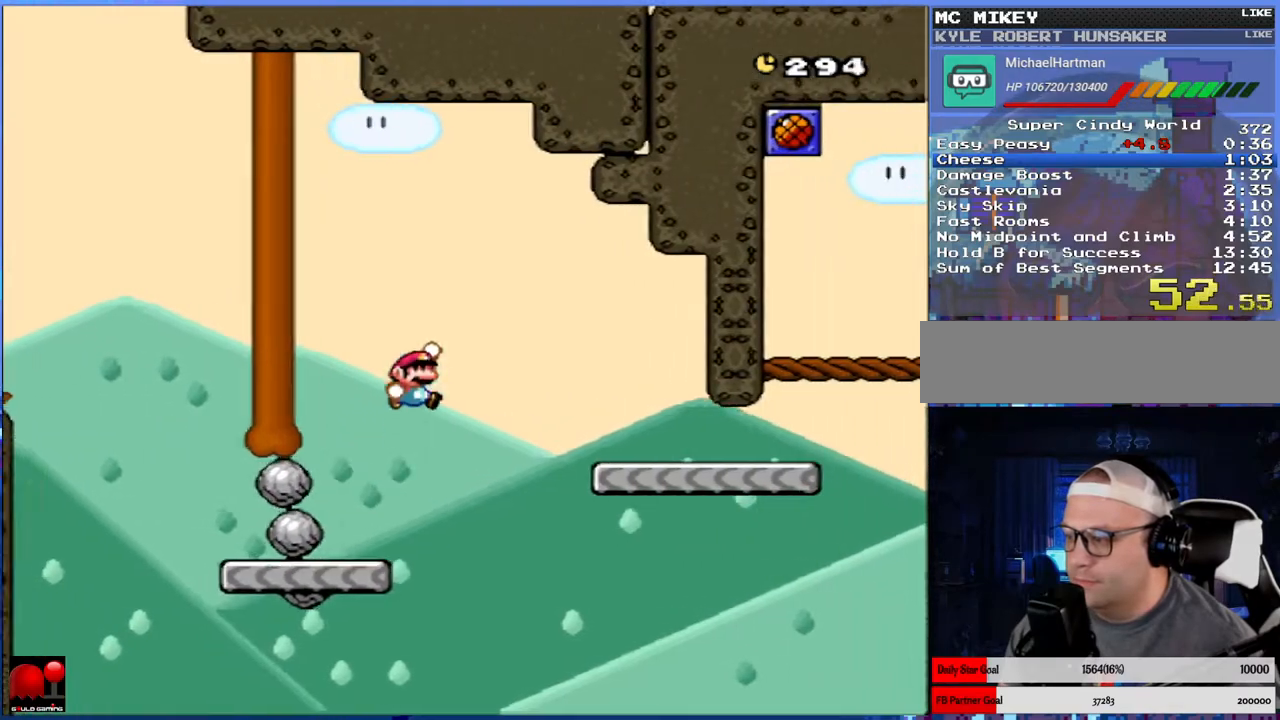
{"buttons": ["Y", "DPAD_RIGHT"], "events": [[117, "B", "up"]]}